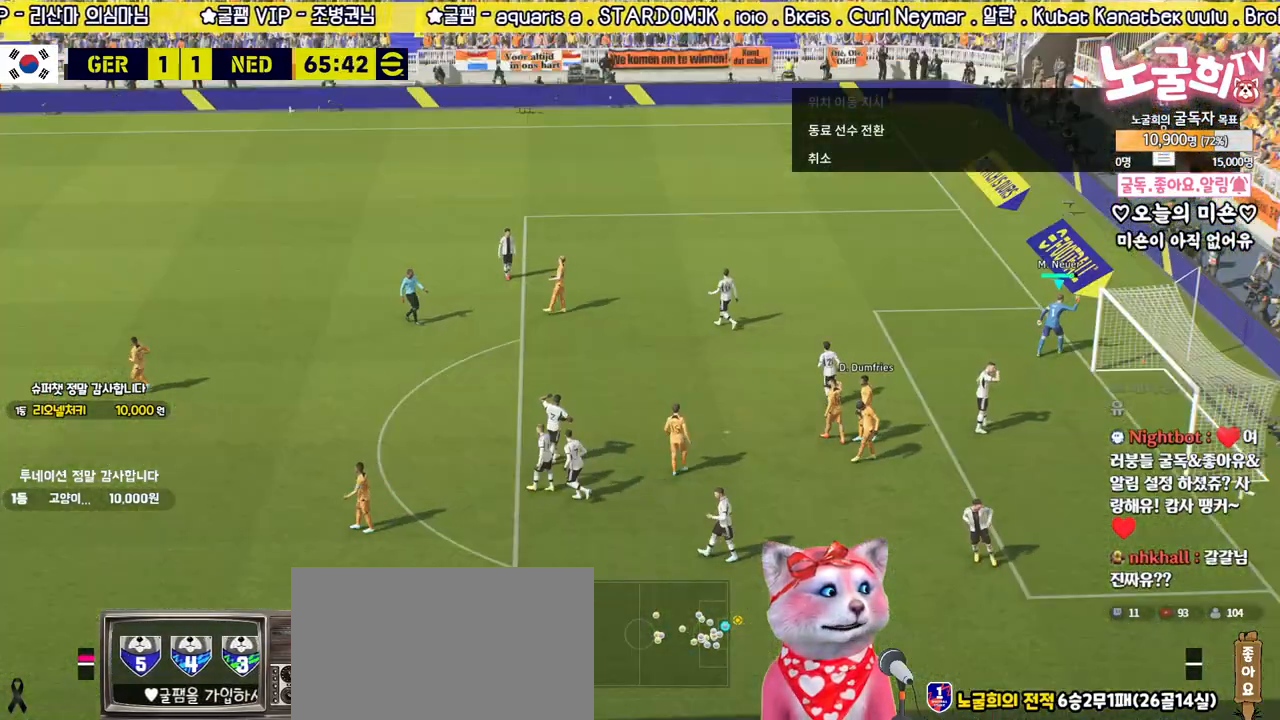
Gameplay with a controller (PlayStation layout); each line is a JSON object with the inputs held at the frame after it. "events" lists button and stick changes between this image and that frame as [ms after this image, input, new state], when the widget could be followed in between.
{"buttons": [], "left_stick": "center", "right_stick": "center", "events": [[67, "CROSS", "up"], [150, "CROSS", "down"], [233, "CROSS", "up"]]}
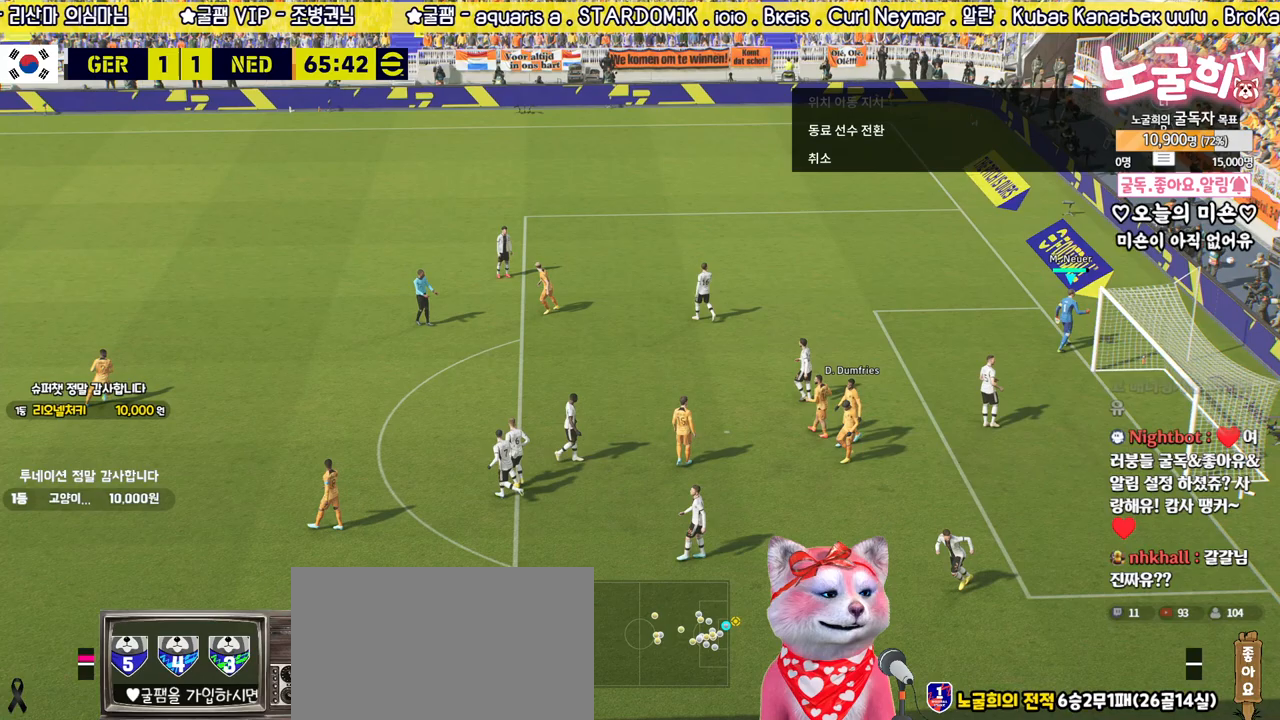
{"buttons": [], "left_stick": "center", "right_stick": "center", "events": [[300, "right_stick", "down-left"], [383, "right_stick", "center"]]}
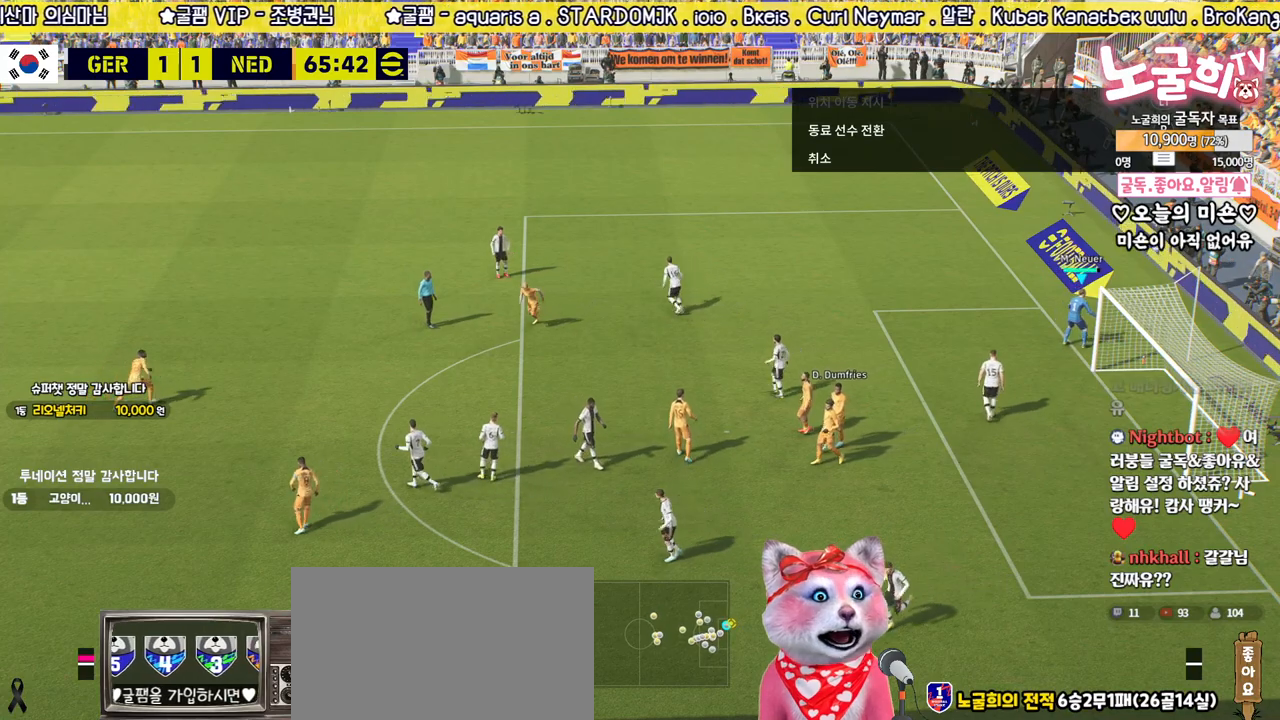
{"buttons": [], "left_stick": "center", "right_stick": "center", "events": []}
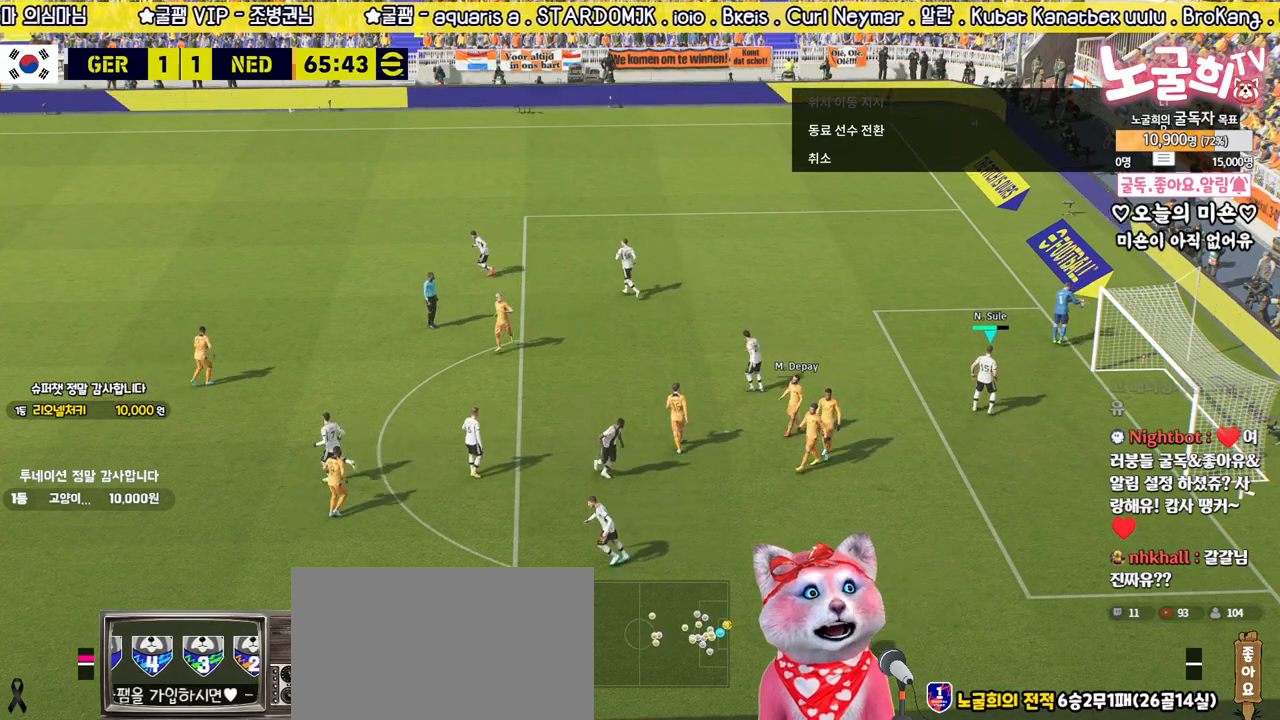
{"buttons": [], "left_stick": "center", "right_stick": "center", "events": [[333, "CROSS", "down"], [433, "CROSS", "up"]]}
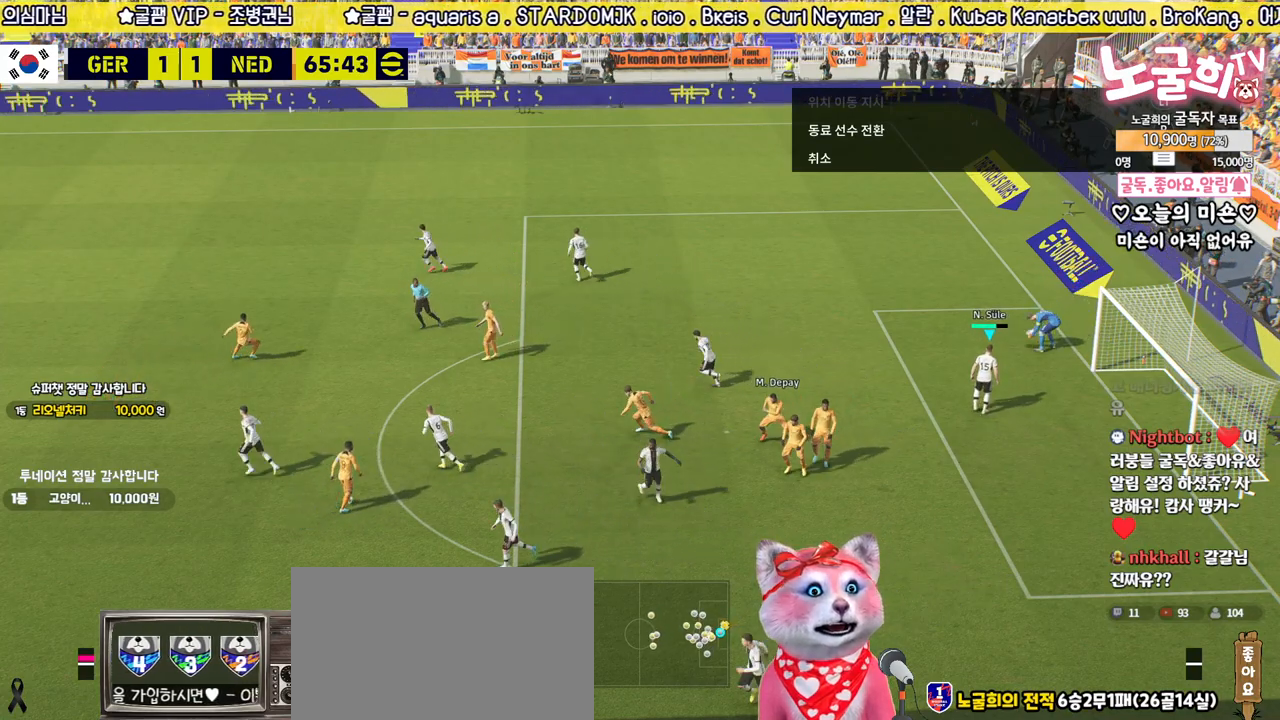
{"buttons": [], "left_stick": "center", "right_stick": "center", "events": [[317, "CROSS", "down"], [417, "CROSS", "up"]]}
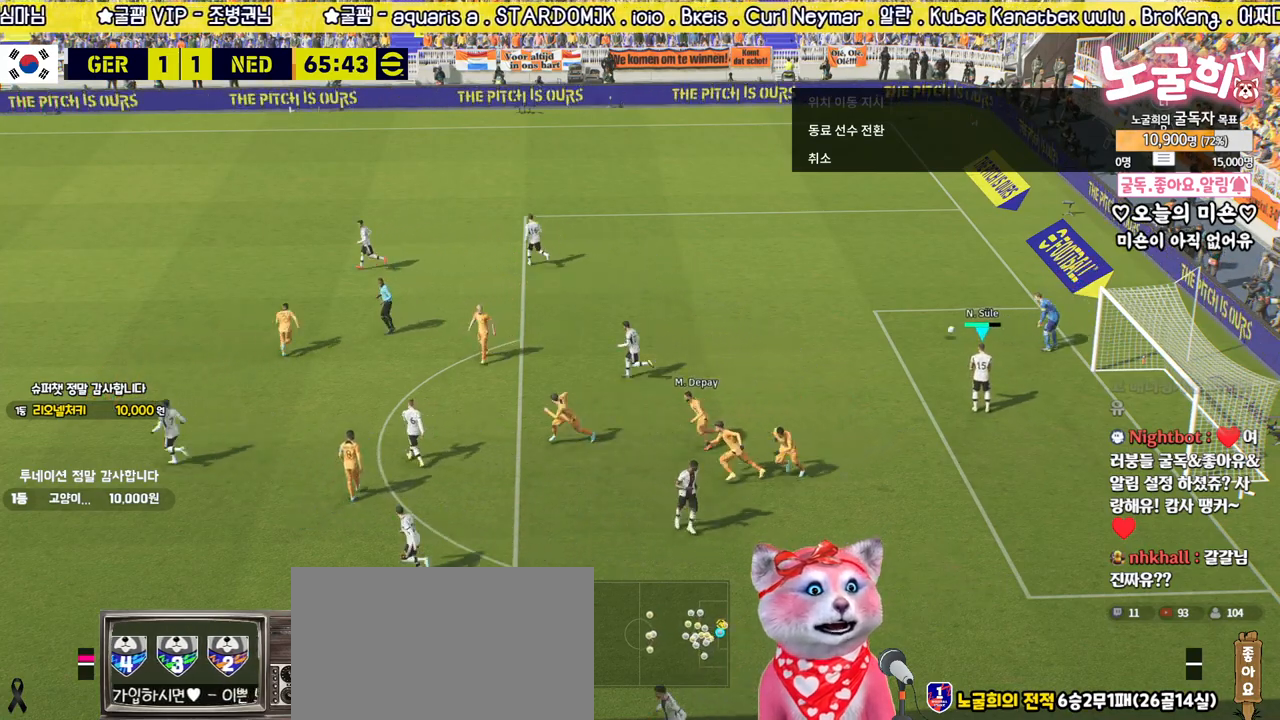
{"buttons": ["CROSS"], "left_stick": "center", "right_stick": "center", "events": [[17, "CROSS", "down"], [100, "CROSS", "up"], [183, "CROSS", "down"], [267, "CROSS", "up"], [317, "CROSS", "down"], [400, "CROSS", "up"], [467, "CROSS", "down"]]}
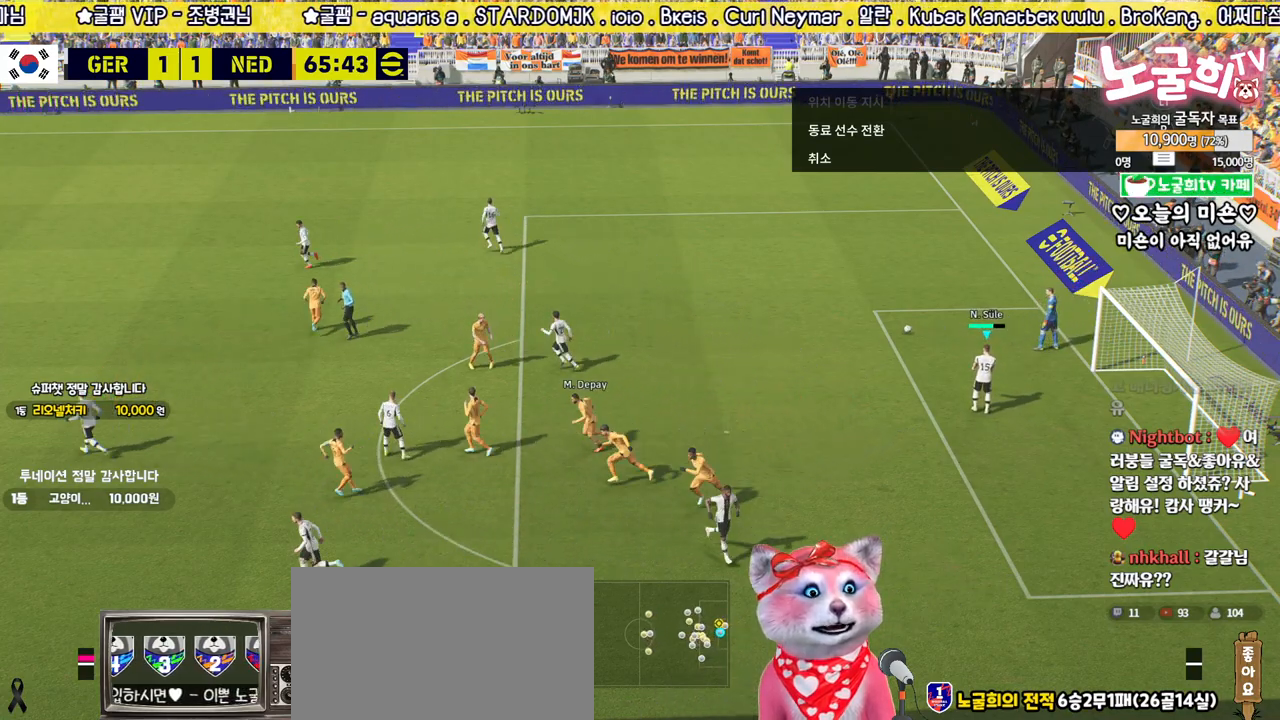
{"buttons": [], "left_stick": "up-left", "right_stick": "center", "events": [[67, "CROSS", "up"], [83, "left_stick", "up-left"]]}
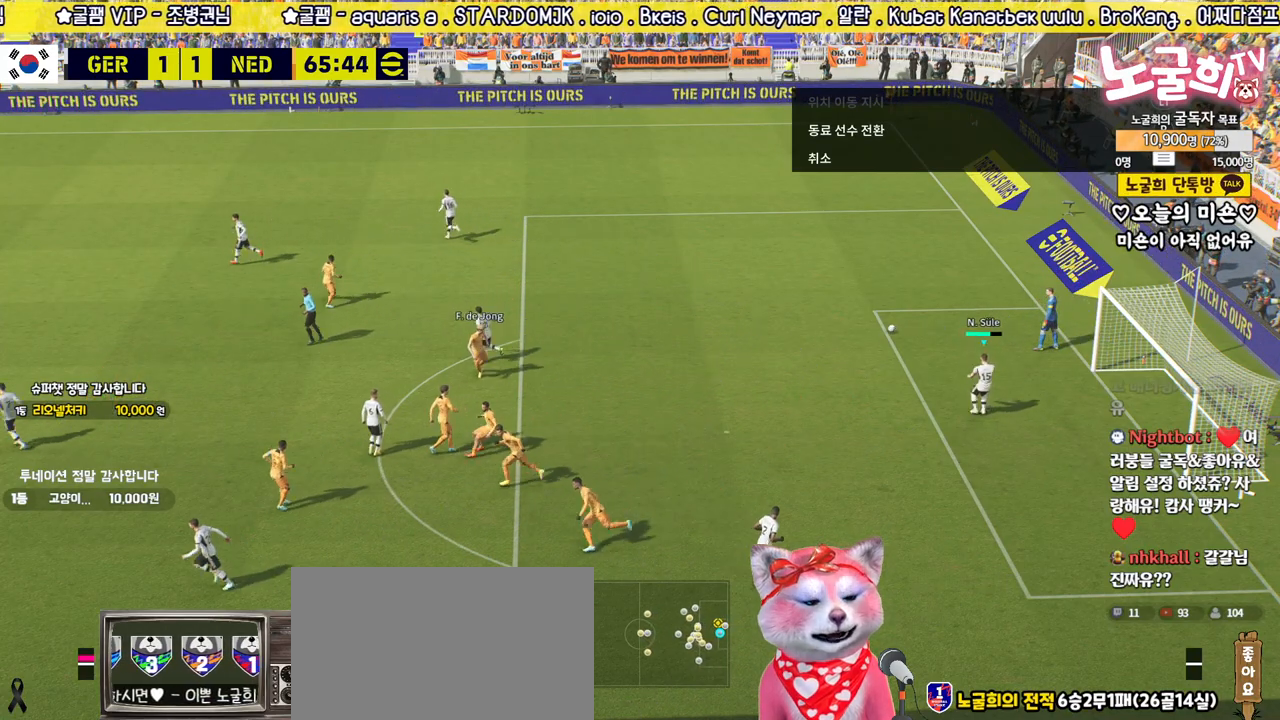
{"buttons": [], "left_stick": "center", "right_stick": "center", "events": [[183, "left_stick", "center"], [200, "CROSS", "down"], [317, "CROSS", "up"]]}
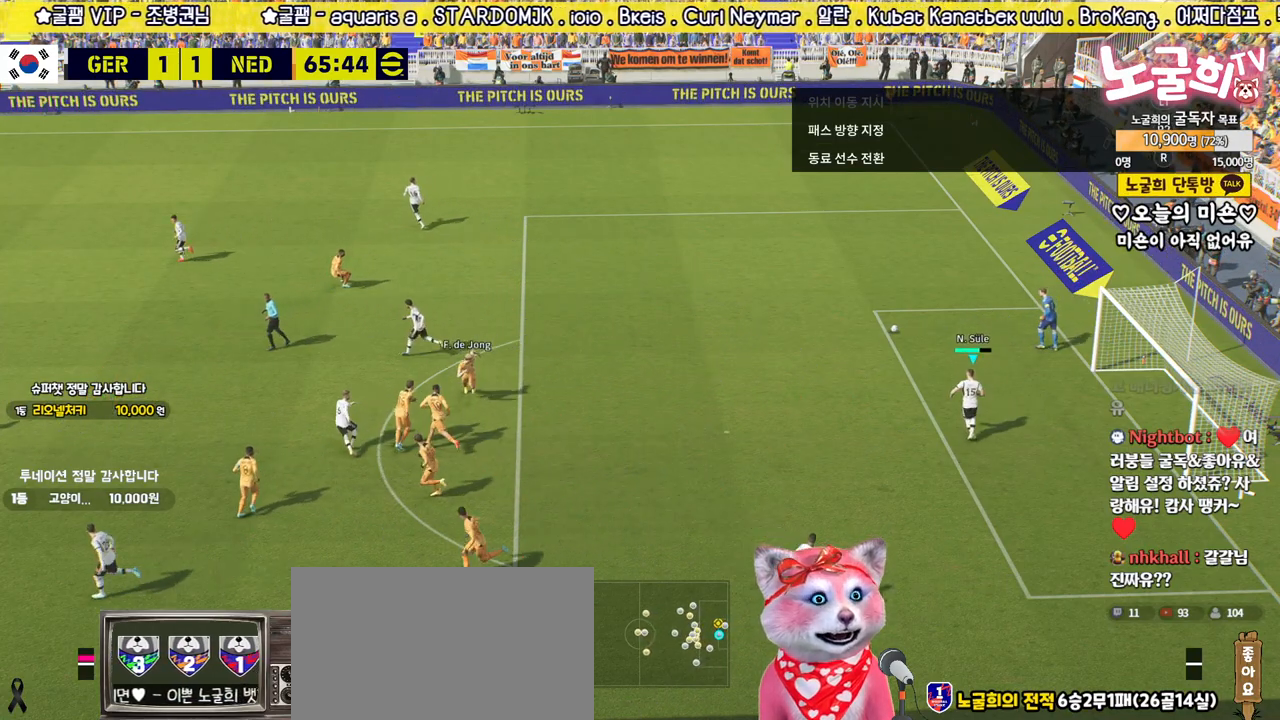
{"buttons": [], "left_stick": "center", "right_stick": "center", "events": []}
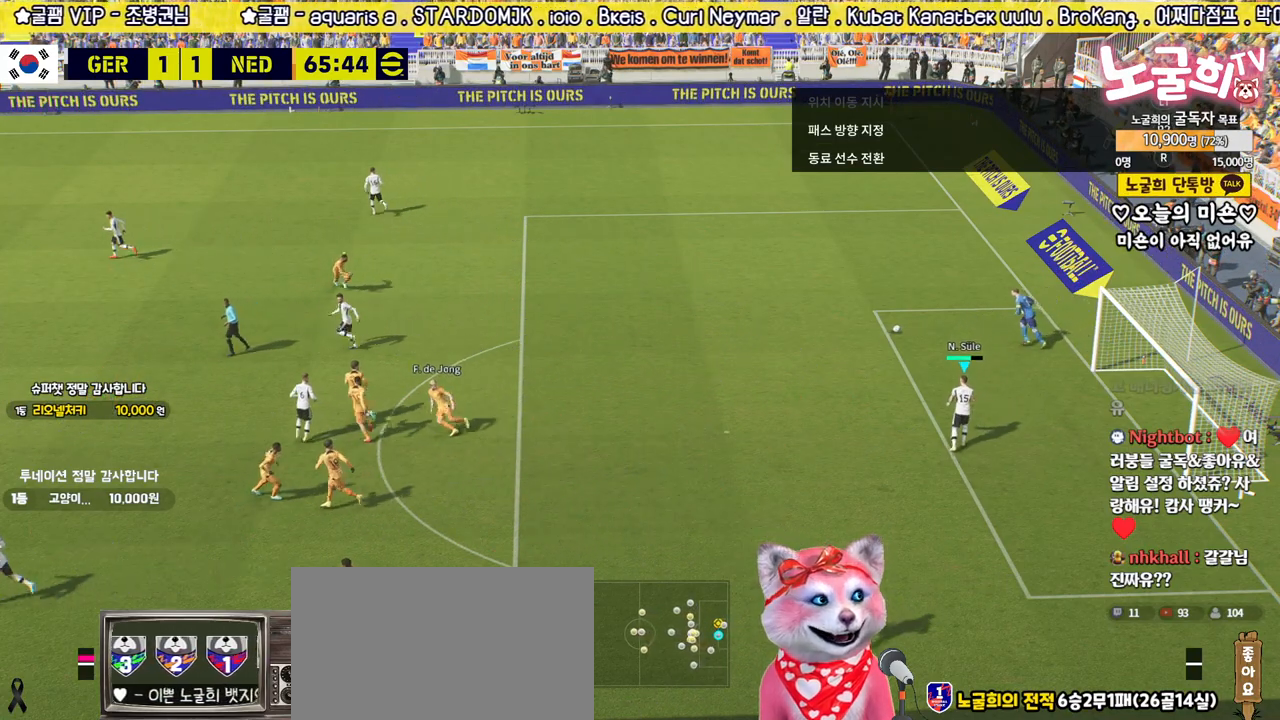
{"buttons": [], "left_stick": "center", "right_stick": "center", "events": []}
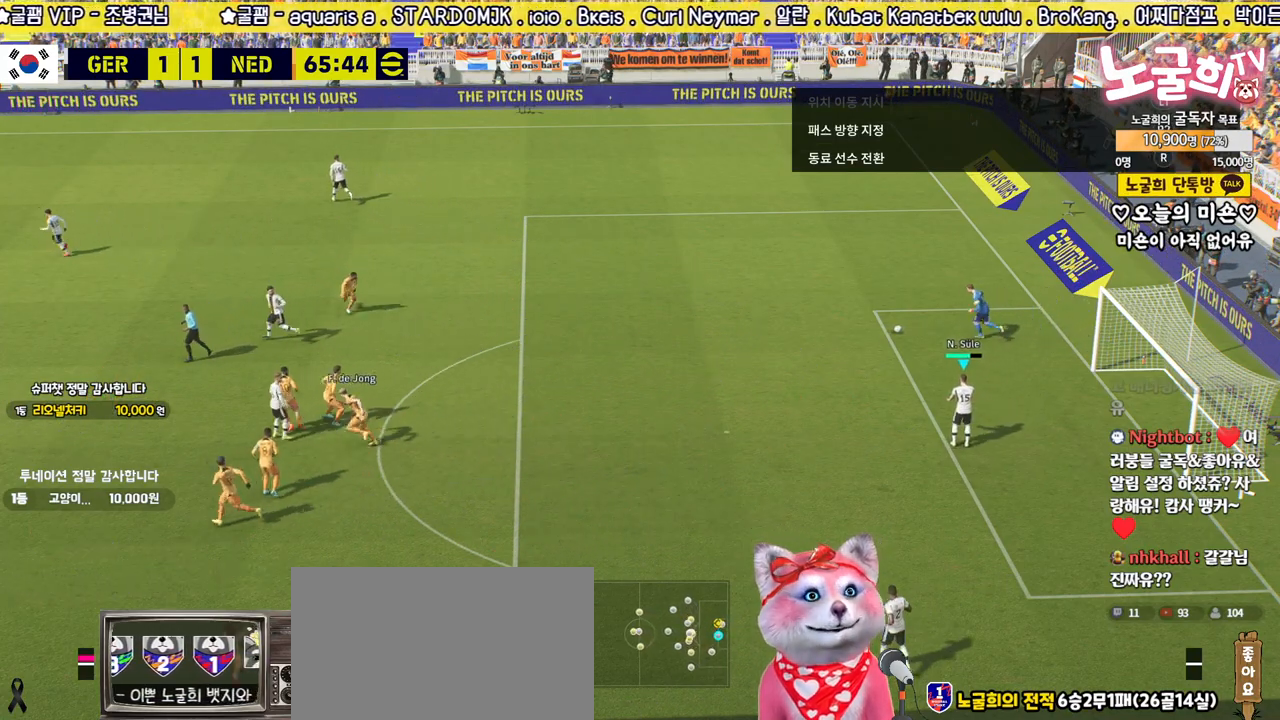
{"buttons": [], "left_stick": "up-left", "right_stick": "center", "events": [[350, "left_stick", "up-left"]]}
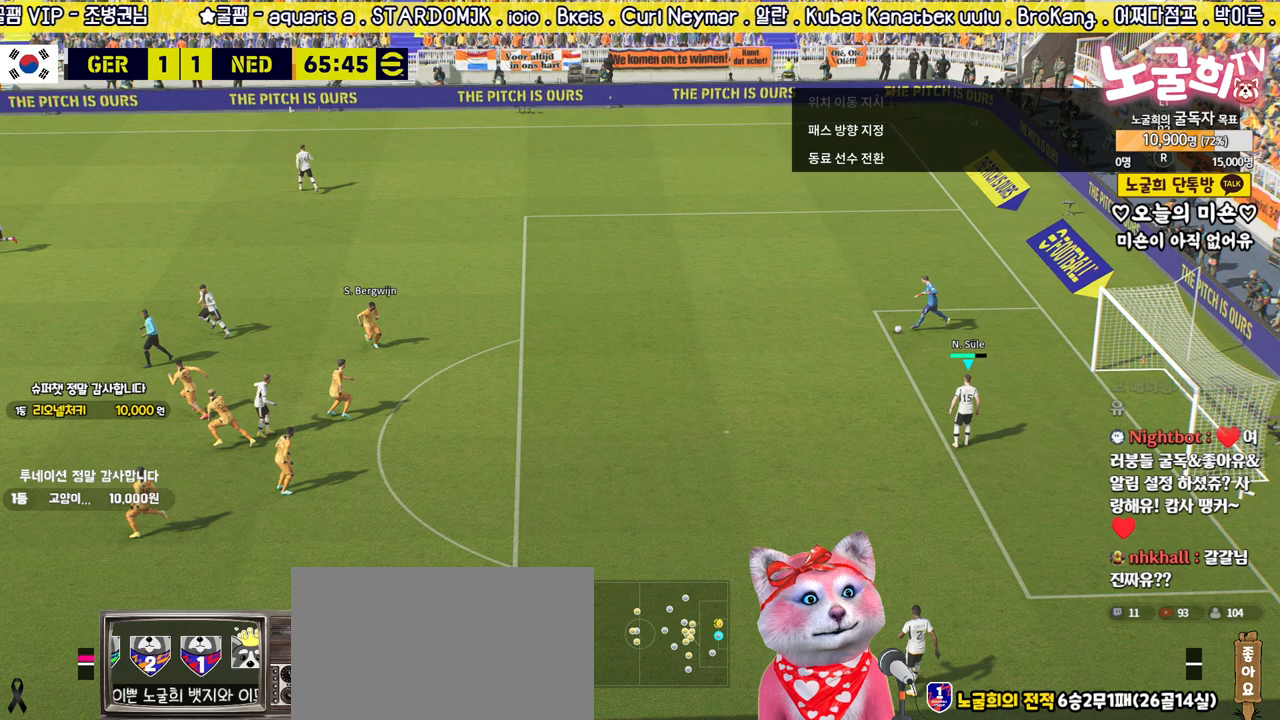
{"buttons": [], "left_stick": "up-left", "right_stick": "center", "events": []}
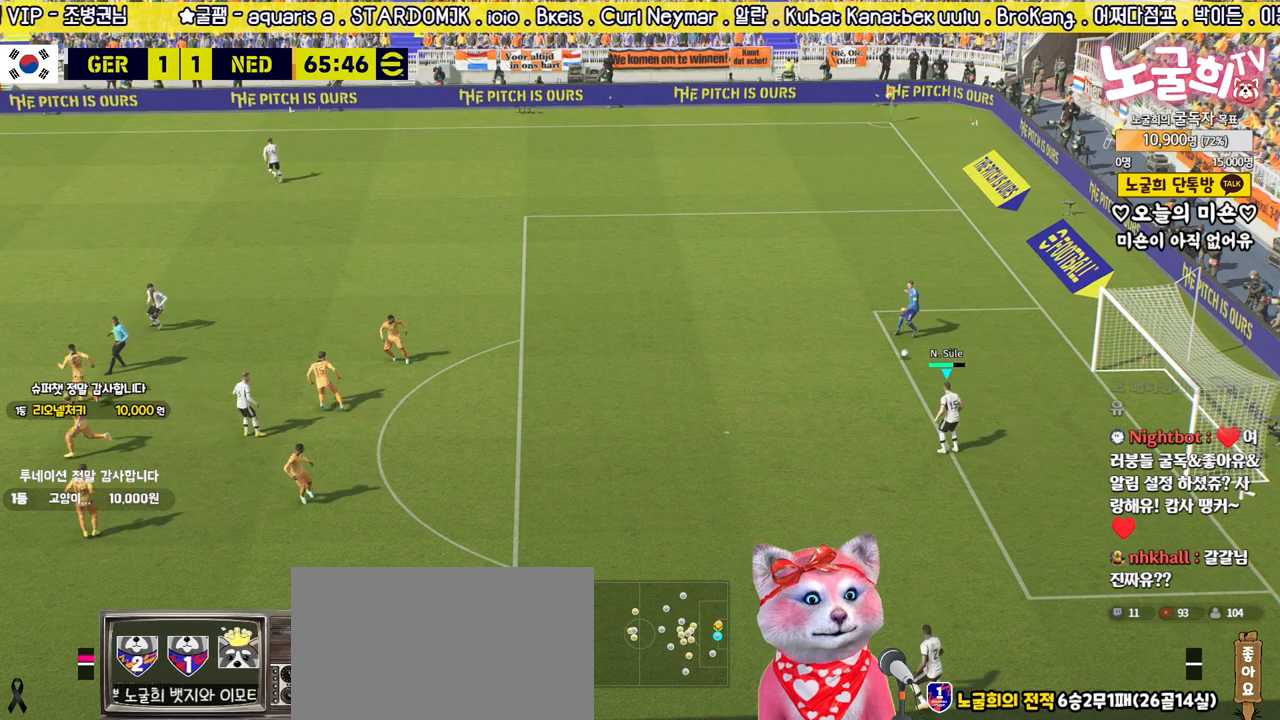
{"buttons": ["CIRCLE"], "left_stick": "up-left", "right_stick": "center", "events": [[417, "CIRCLE", "down"]]}
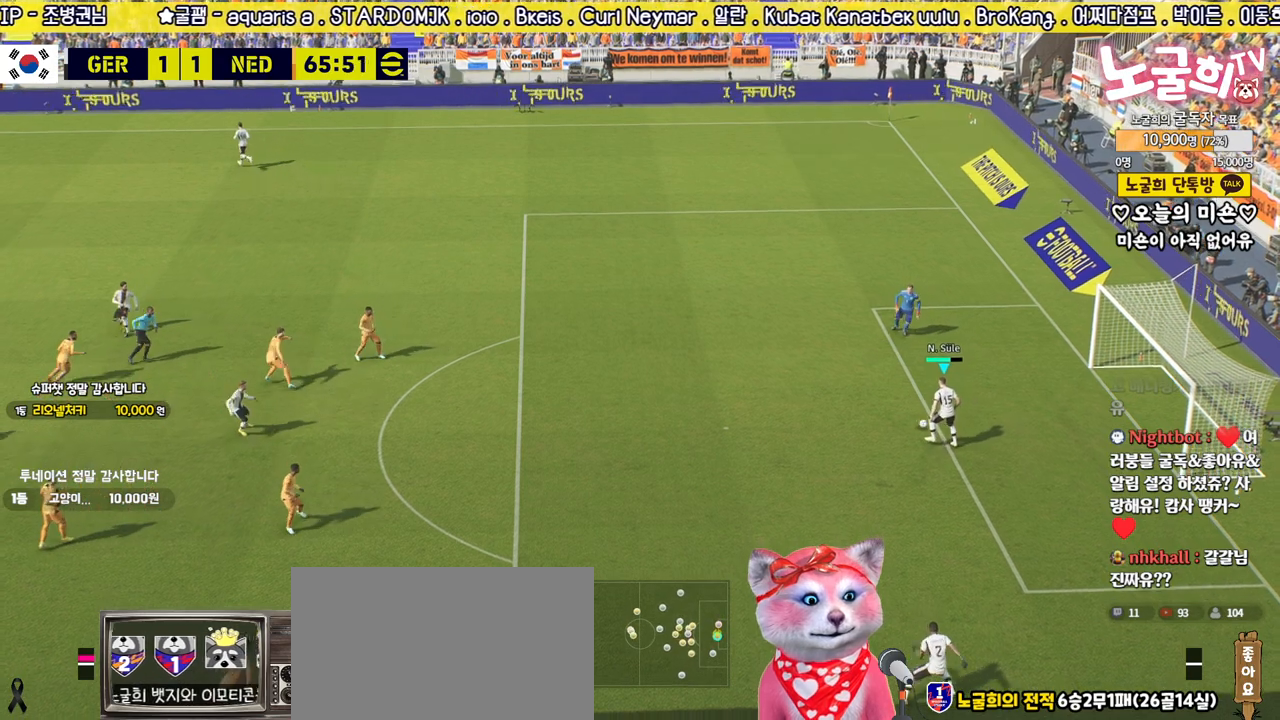
{"buttons": [], "left_stick": "up-left", "right_stick": "center", "events": [[67, "CIRCLE", "up"]]}
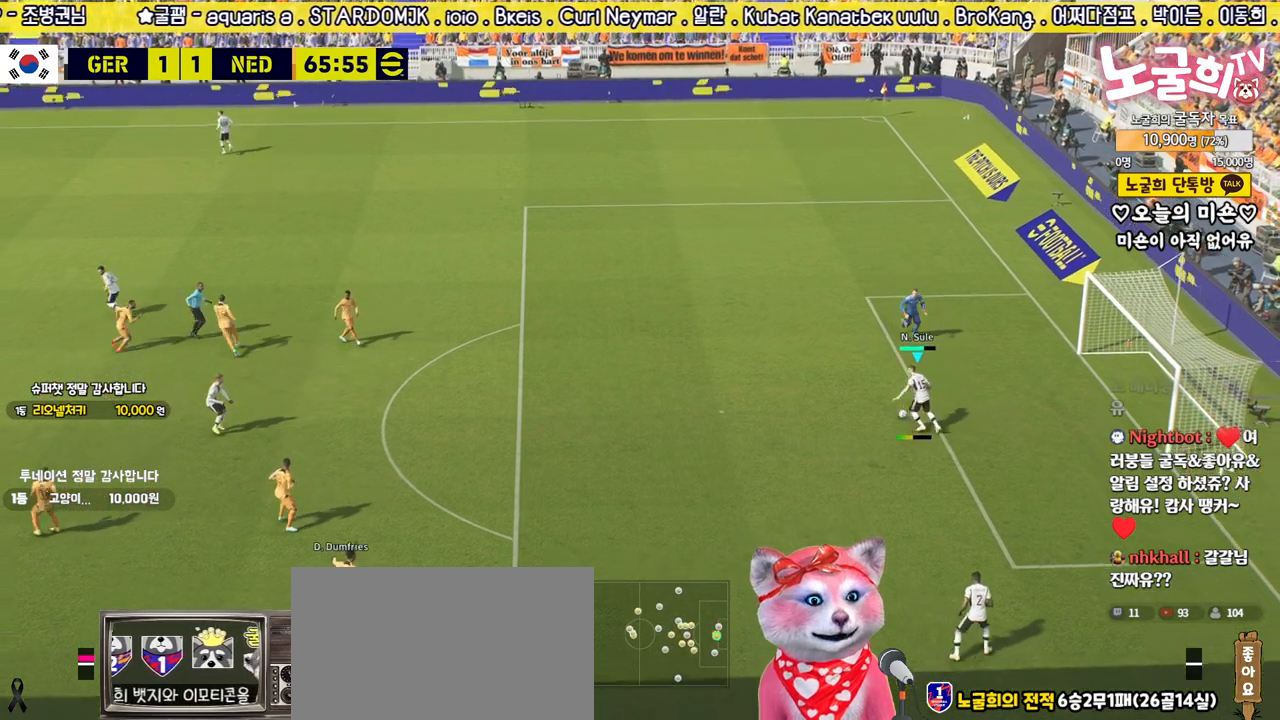
{"buttons": [], "left_stick": "up-left", "right_stick": "center", "events": []}
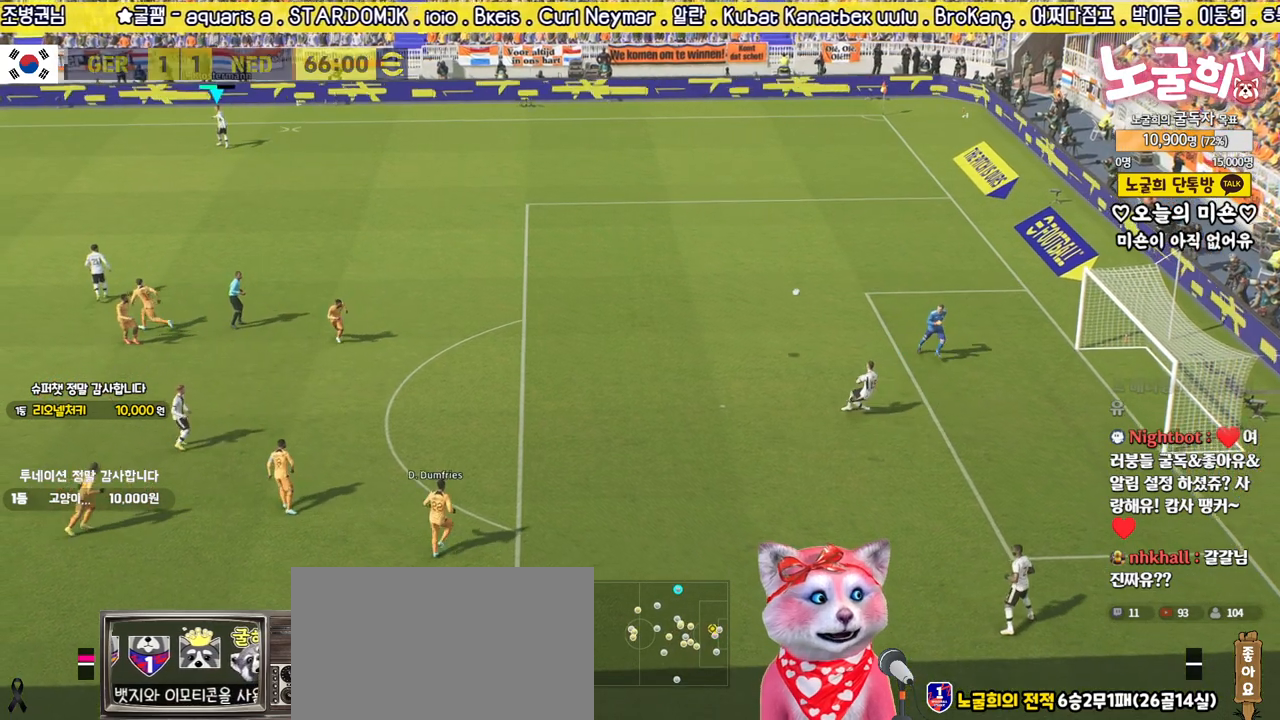
{"buttons": [], "left_stick": "center", "right_stick": "center", "events": [[217, "left_stick", "center"]]}
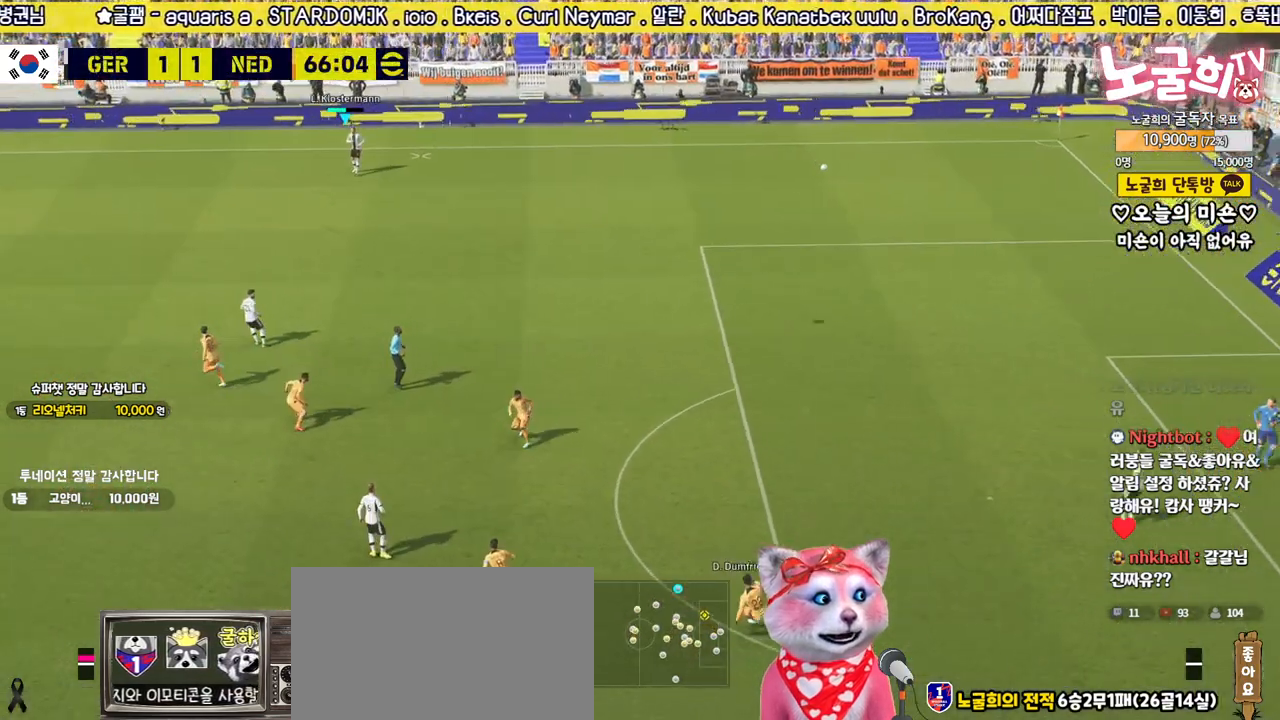
{"buttons": [], "left_stick": "center", "right_stick": "center", "events": []}
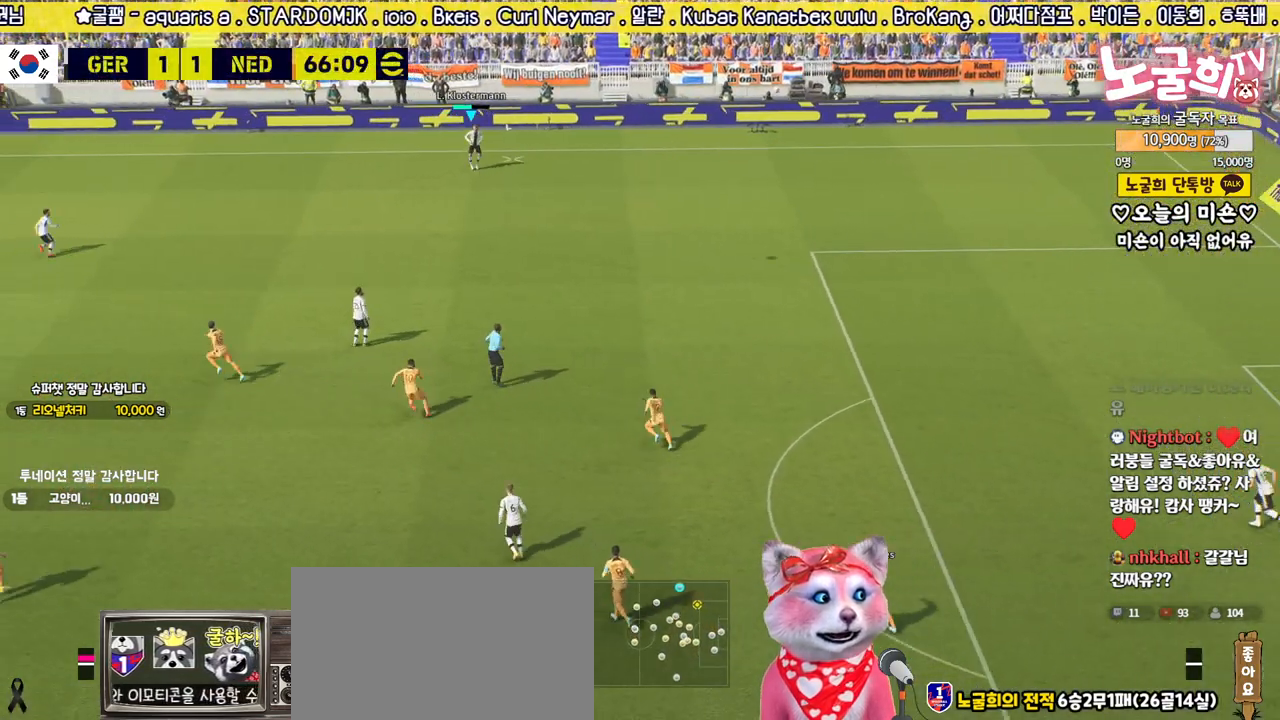
{"buttons": [], "left_stick": "down-left", "right_stick": "center", "events": [[50, "left_stick", "down"], [200, "left_stick", "down-left"]]}
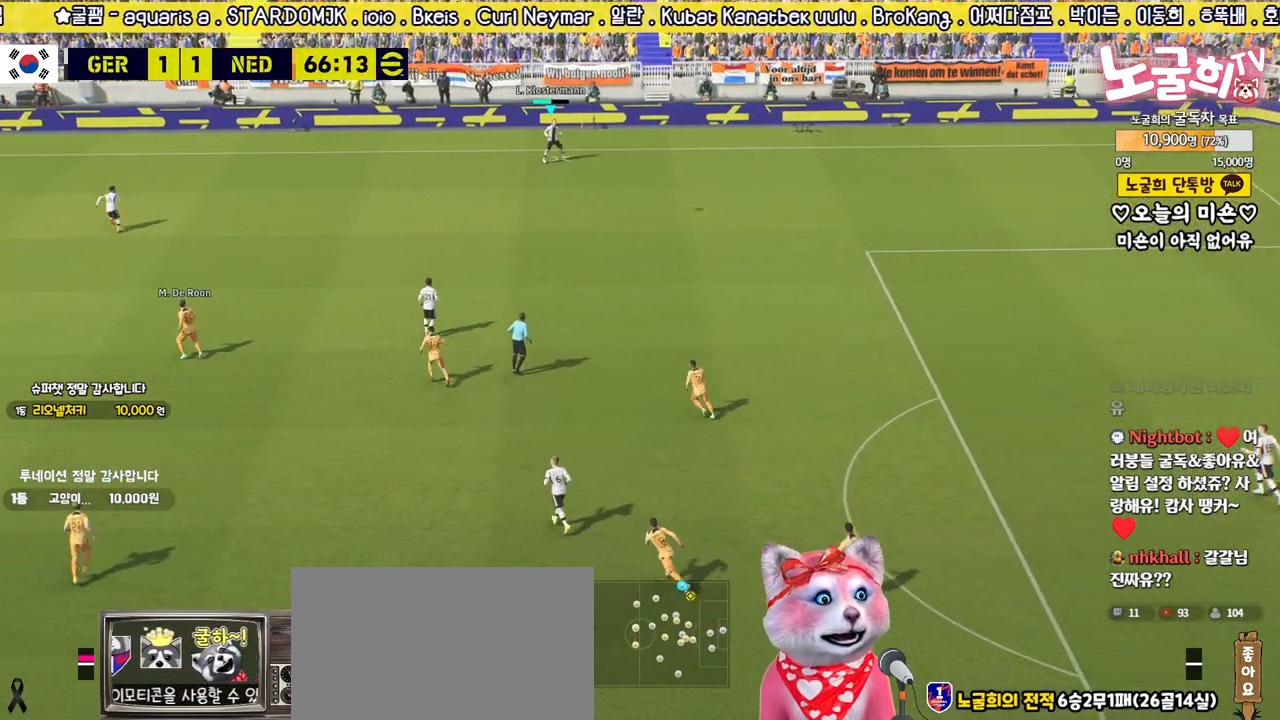
{"buttons": [], "left_stick": "down-left", "right_stick": "center", "events": []}
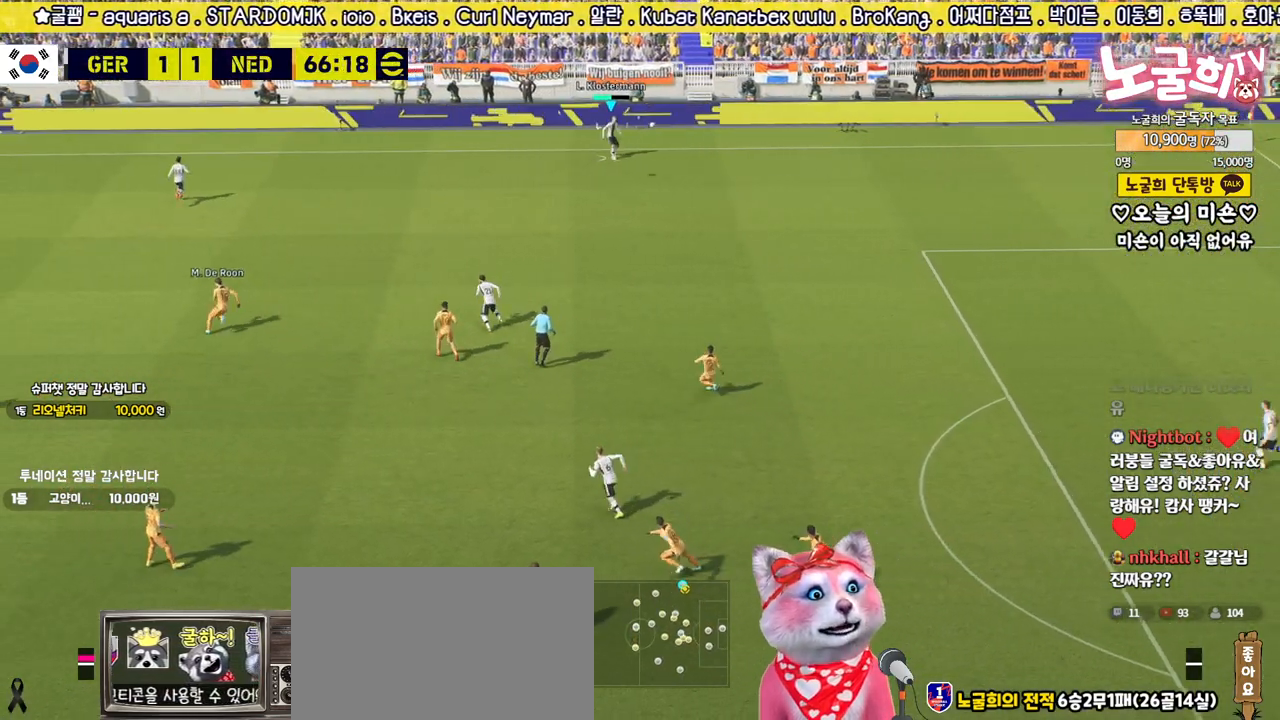
{"buttons": ["R2"], "left_stick": "down-left", "right_stick": "center", "events": [[267, "R2", "down"]]}
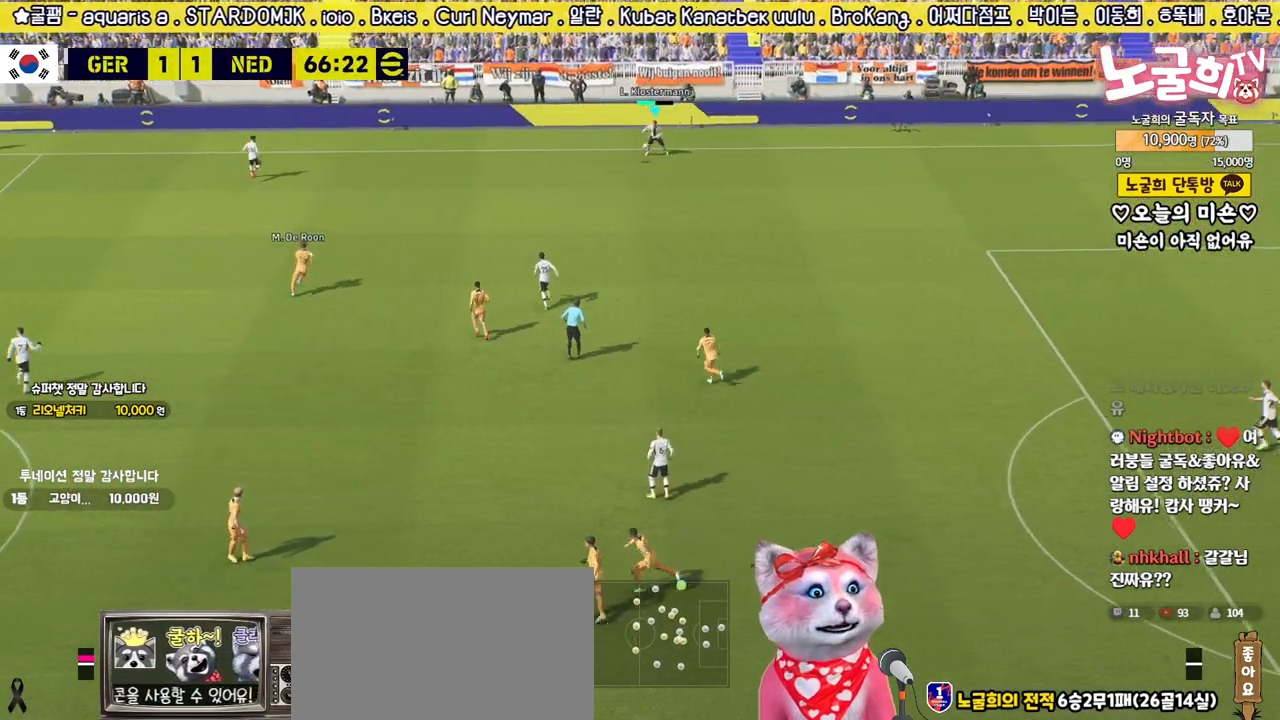
{"buttons": ["R2"], "left_stick": "down-left", "right_stick": "center", "events": []}
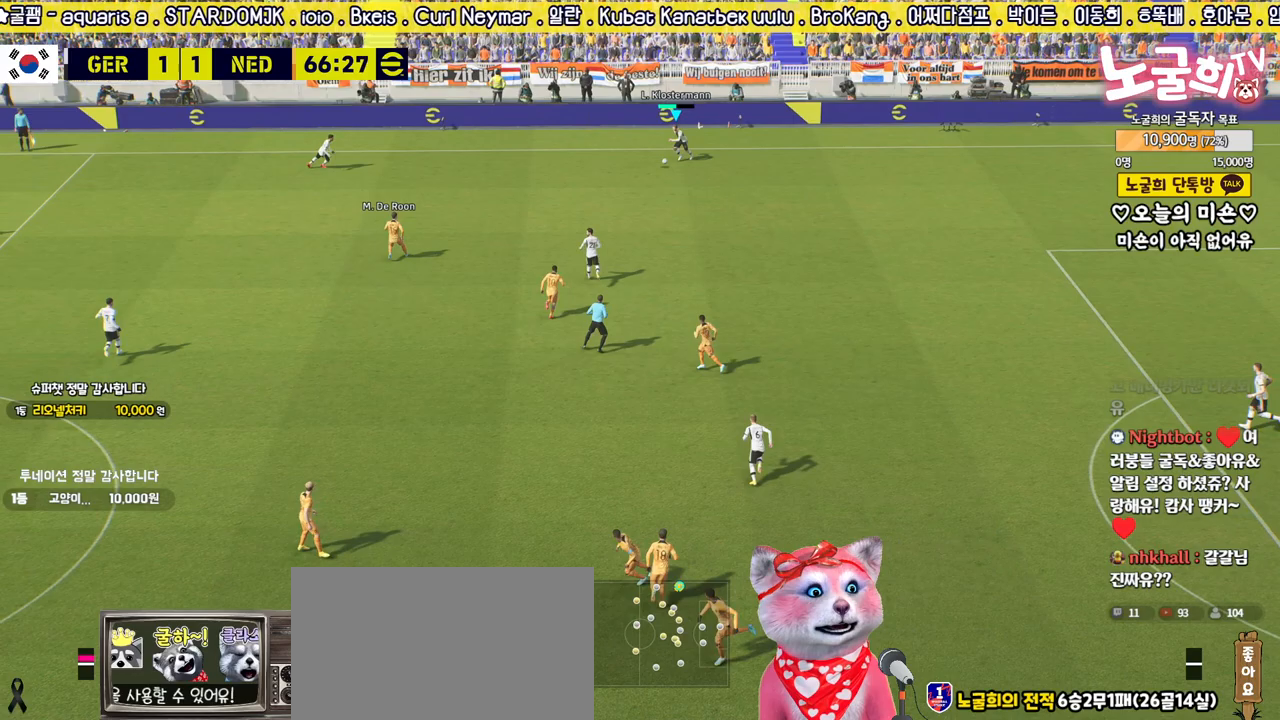
{"buttons": [], "left_stick": "down-left", "right_stick": "center", "events": [[50, "R2", "up"], [167, "CIRCLE", "down"], [267, "CIRCLE", "up"]]}
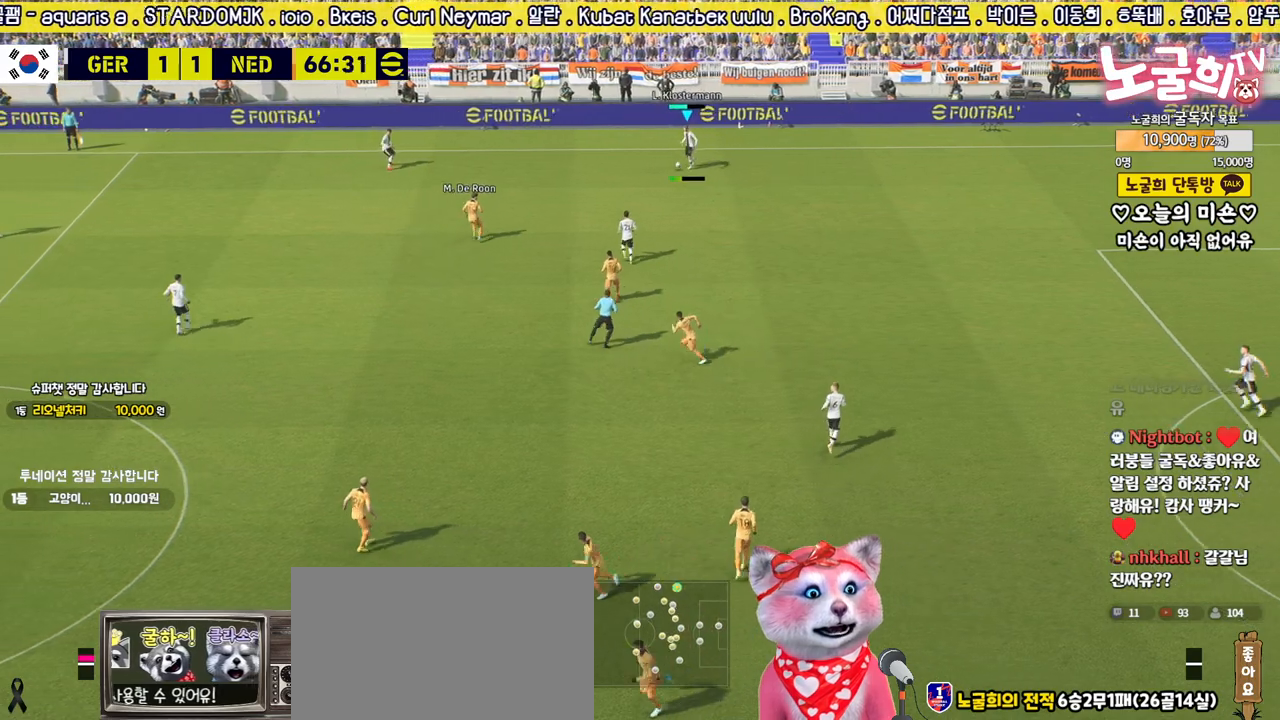
{"buttons": [], "left_stick": "center", "right_stick": "center", "events": [[483, "left_stick", "center"]]}